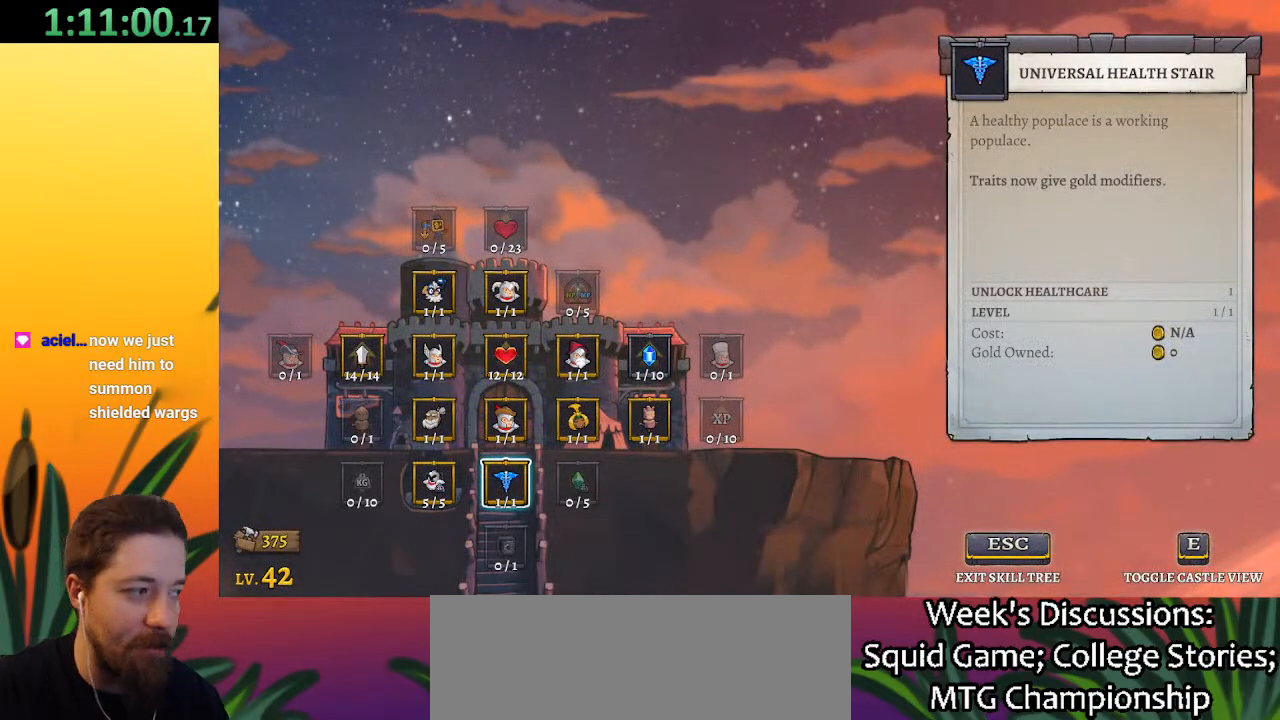
Gameplay with keyboard; each line is a JSON object with the keys held at the frame after it. "events" lists presses ("down") and releases ("up") of "a", "c", "d", "down", "left", "right", "s", "up", "x" and "z" between this image and that frame as [ms after this image, input, new state], when the widget could be followed in between. No other keys are recorded. Mouse input is not recorded.
{"keys": ["right"], "events": [[500, "right", "down"]]}
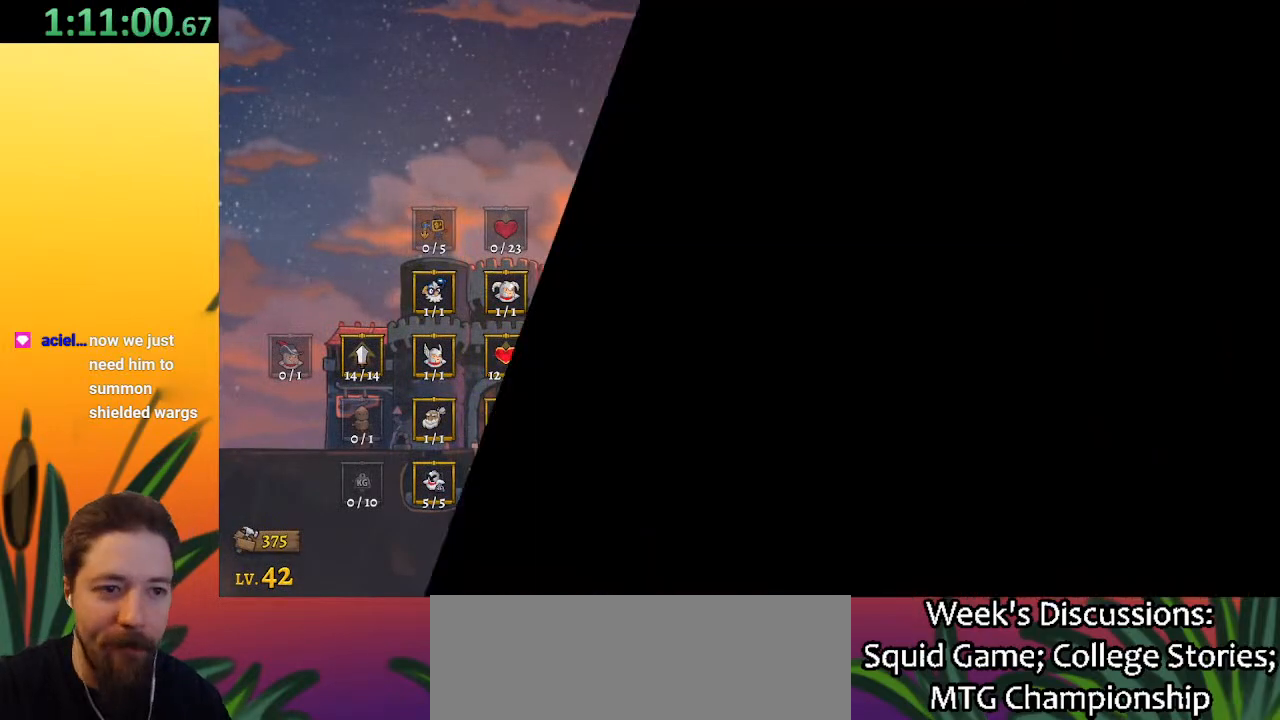
{"keys": ["right"], "events": []}
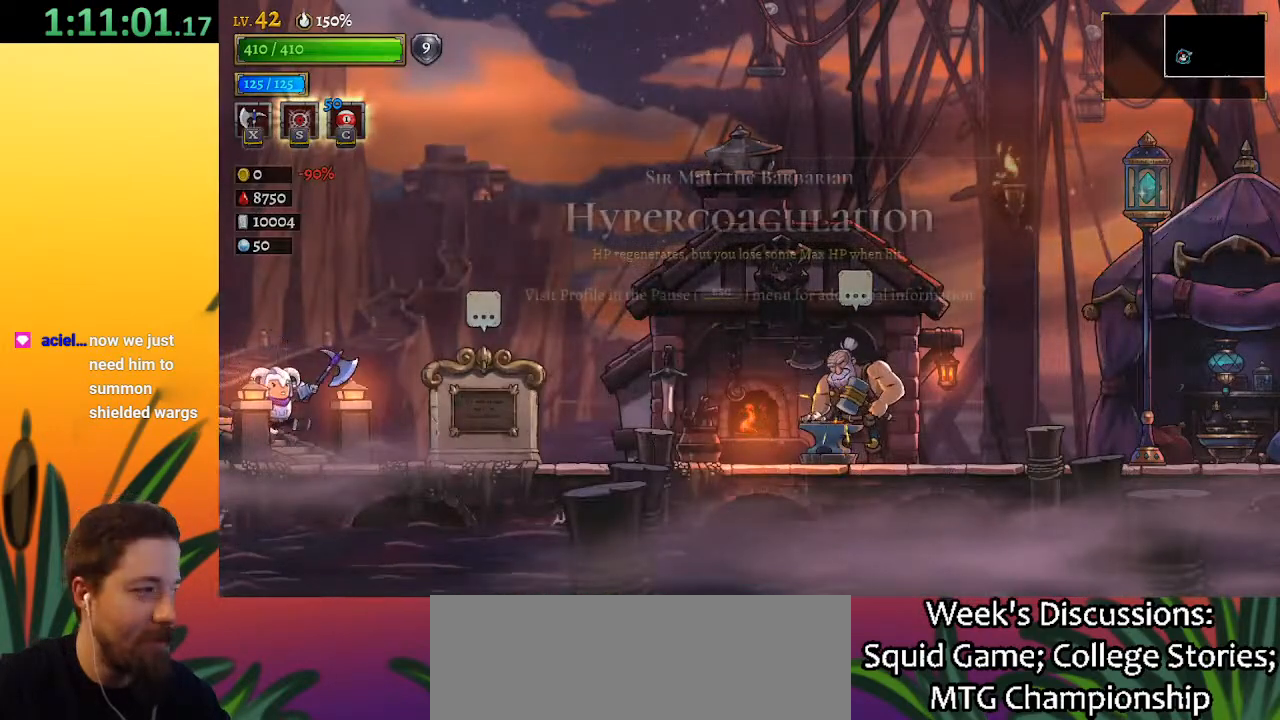
{"keys": ["d", "right"], "events": [[400, "d", "down"]]}
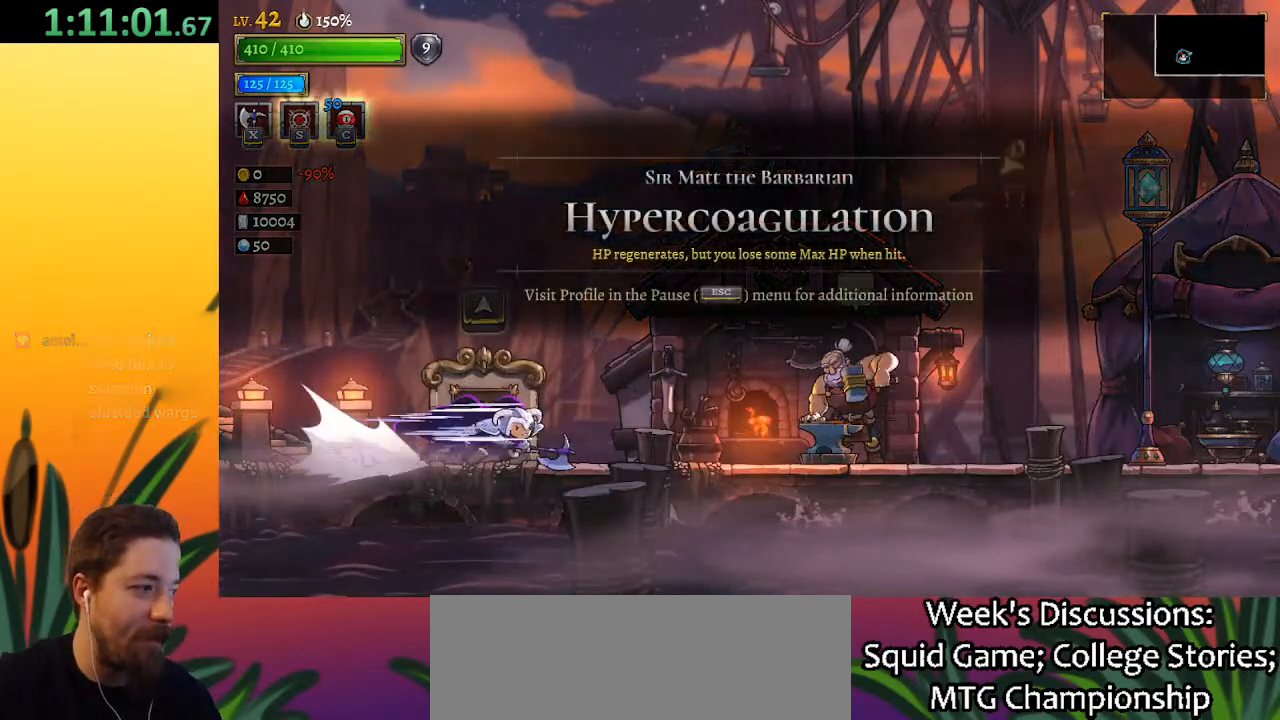
{"keys": ["d", "right"], "events": [[367, "d", "up"], [467, "d", "down"]]}
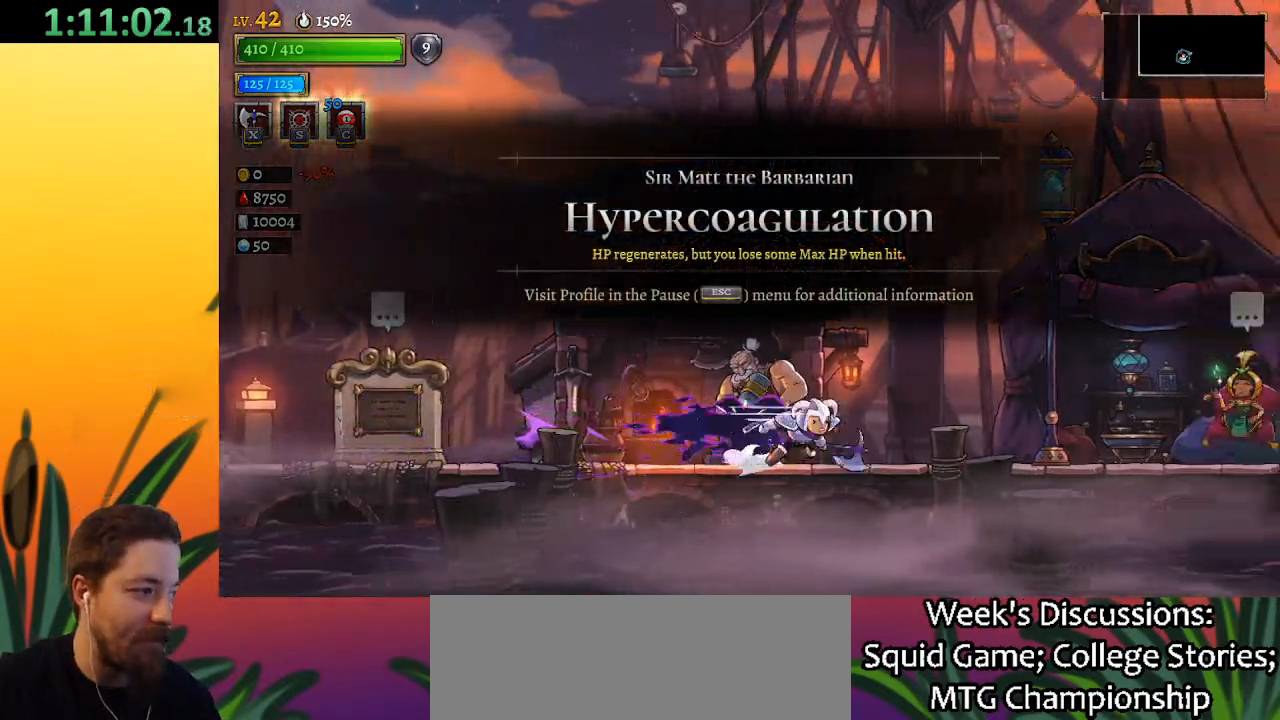
{"keys": ["right"], "events": [[450, "d", "up"]]}
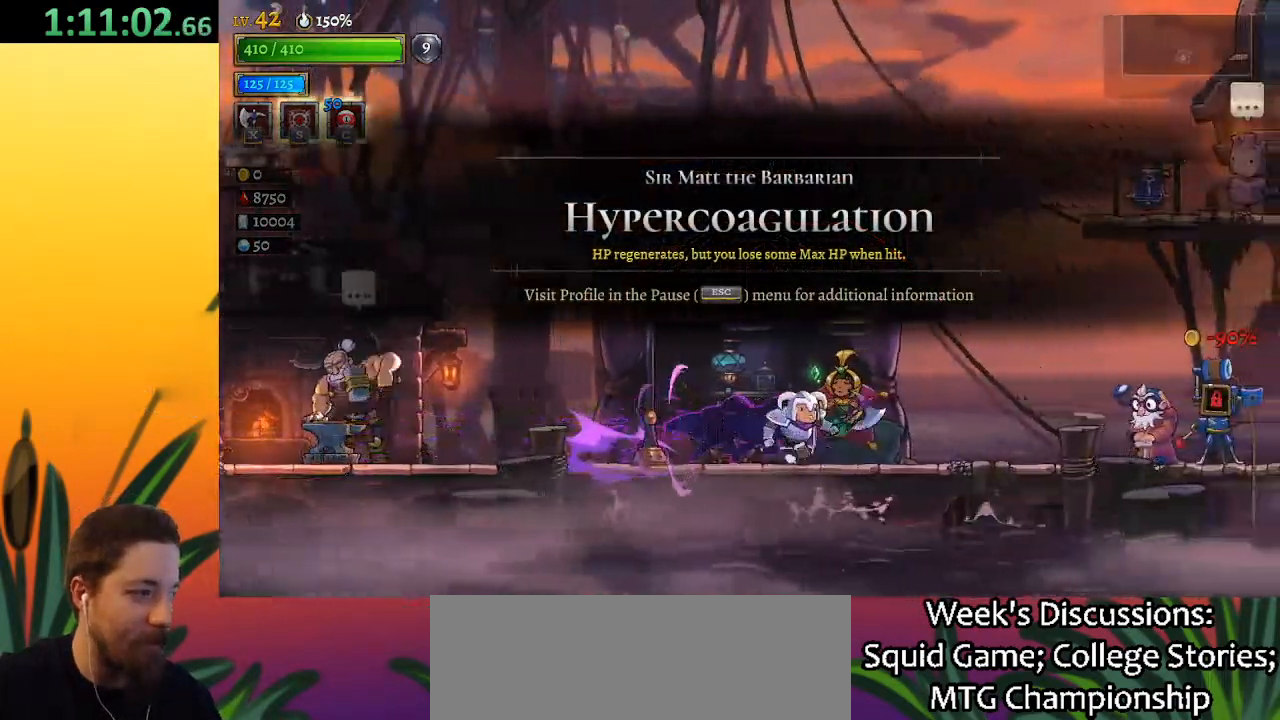
{"keys": ["right"], "events": [[50, "d", "down"], [500, "d", "up"]]}
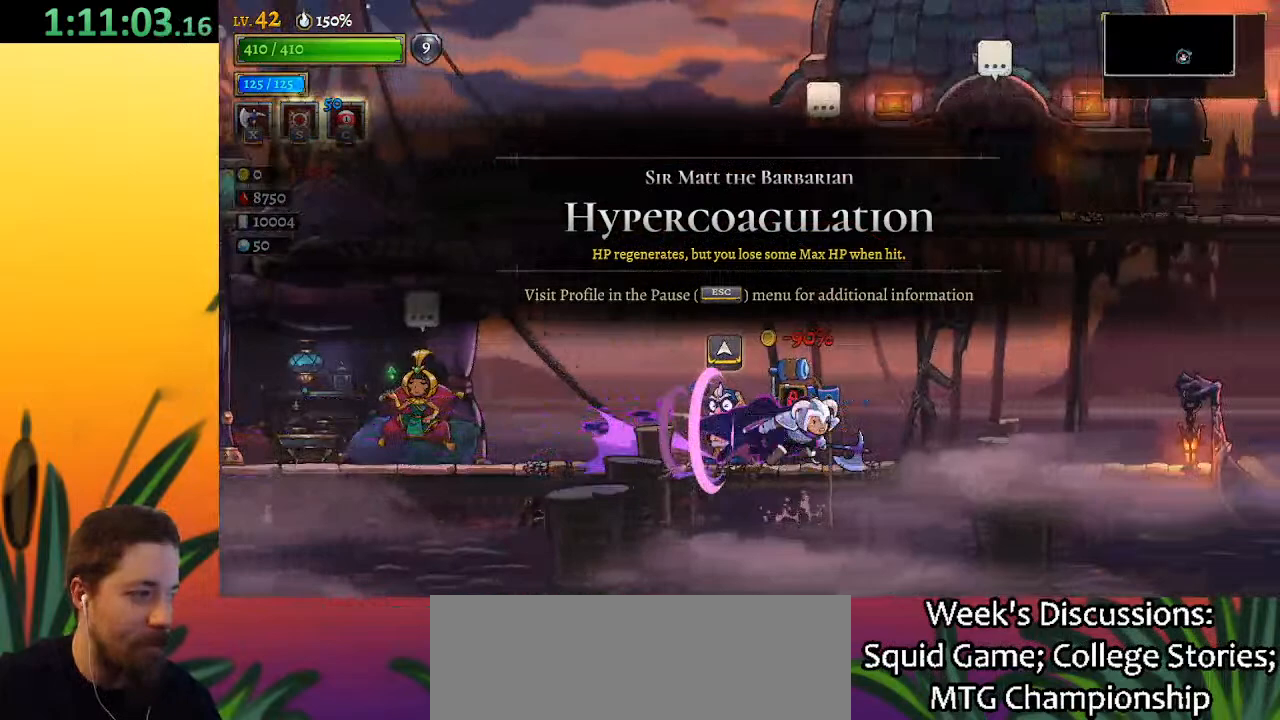
{"keys": ["d", "right"], "events": [[83, "d", "down"]]}
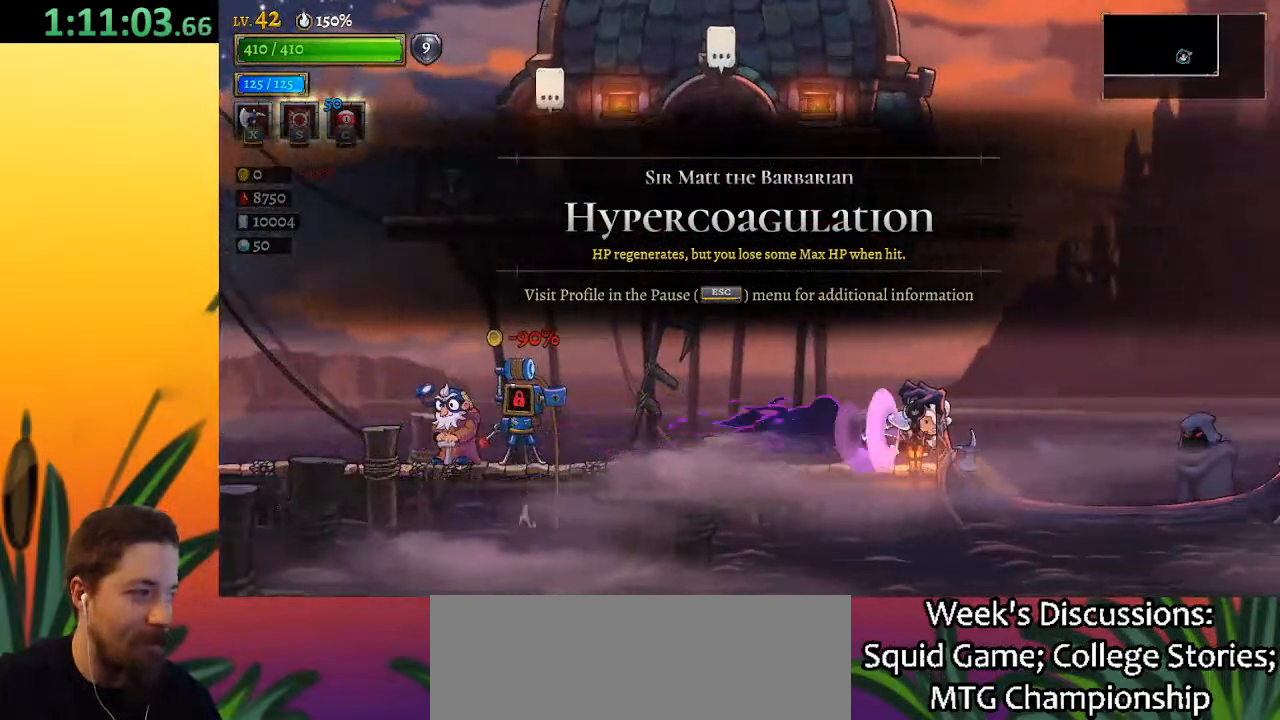
{"keys": [], "events": [[200, "d", "up"], [433, "right", "up"]]}
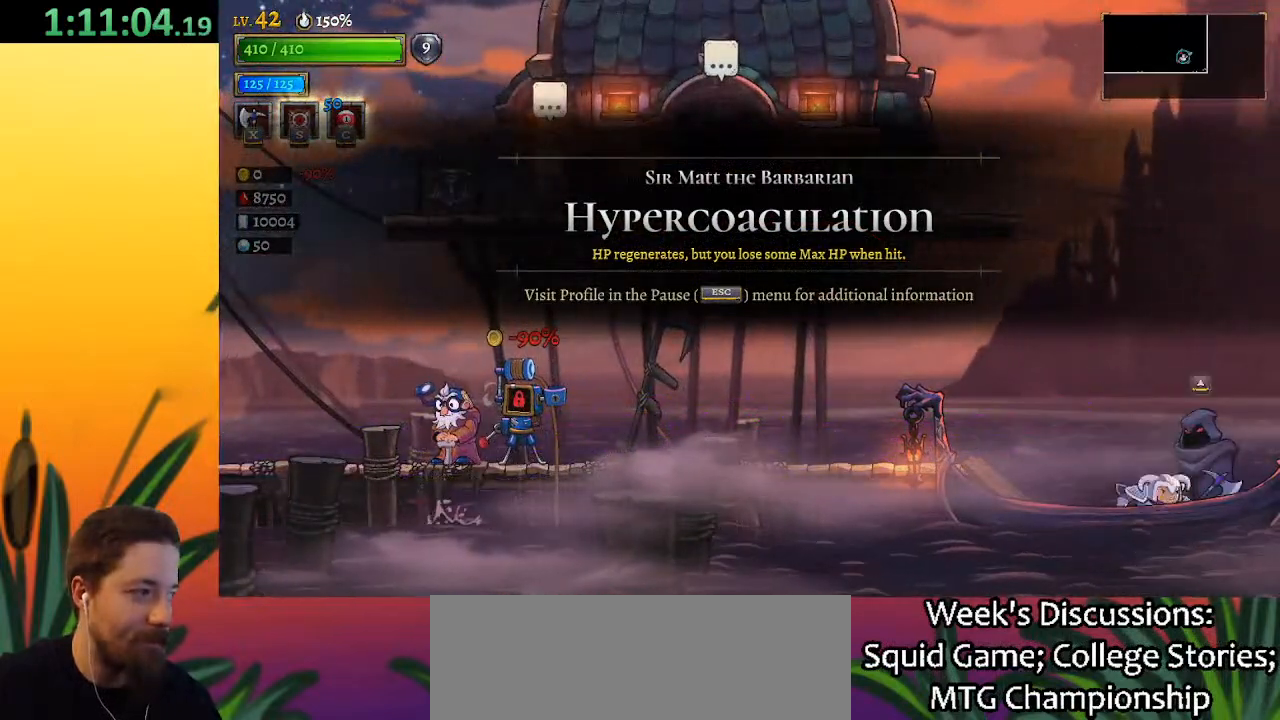
{"keys": [], "events": [[17, "up", "down"], [167, "up", "up"]]}